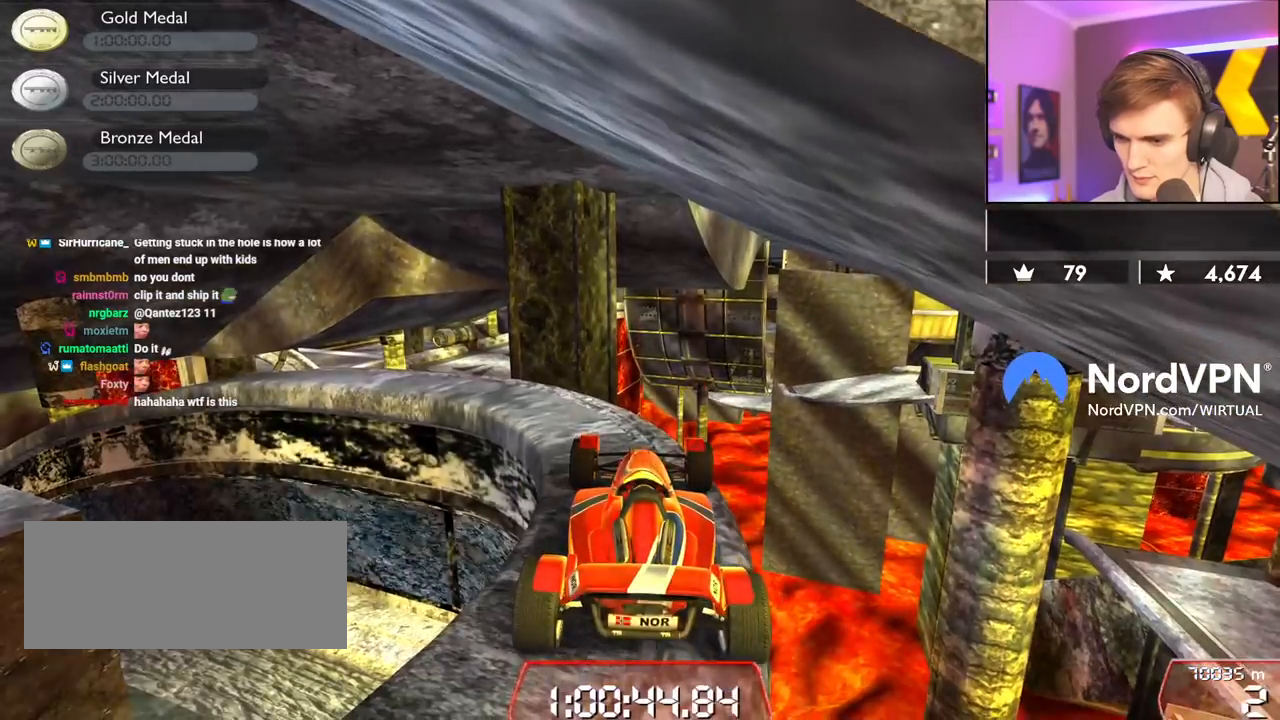
Gameplay with keyboard; each line is a JSON object with the keys held at the frame after it. "events" lists presses ("down") and releases ("up") of "brake", "down", "left", "right" and "up" between this image and that frame as [ms after this image, input, new state], when the widget could be followed in between. No other keys are recorded. Mouse input is not recorded. Key names are as the overlay labels them; some are game actions (e.g. jump) rather than physical keys.
{"keys": ["left"], "events": [[167, "right", "down"], [200, "up", "down"], [400, "right", "up"], [450, "up", "up"], [484, "left", "down"]]}
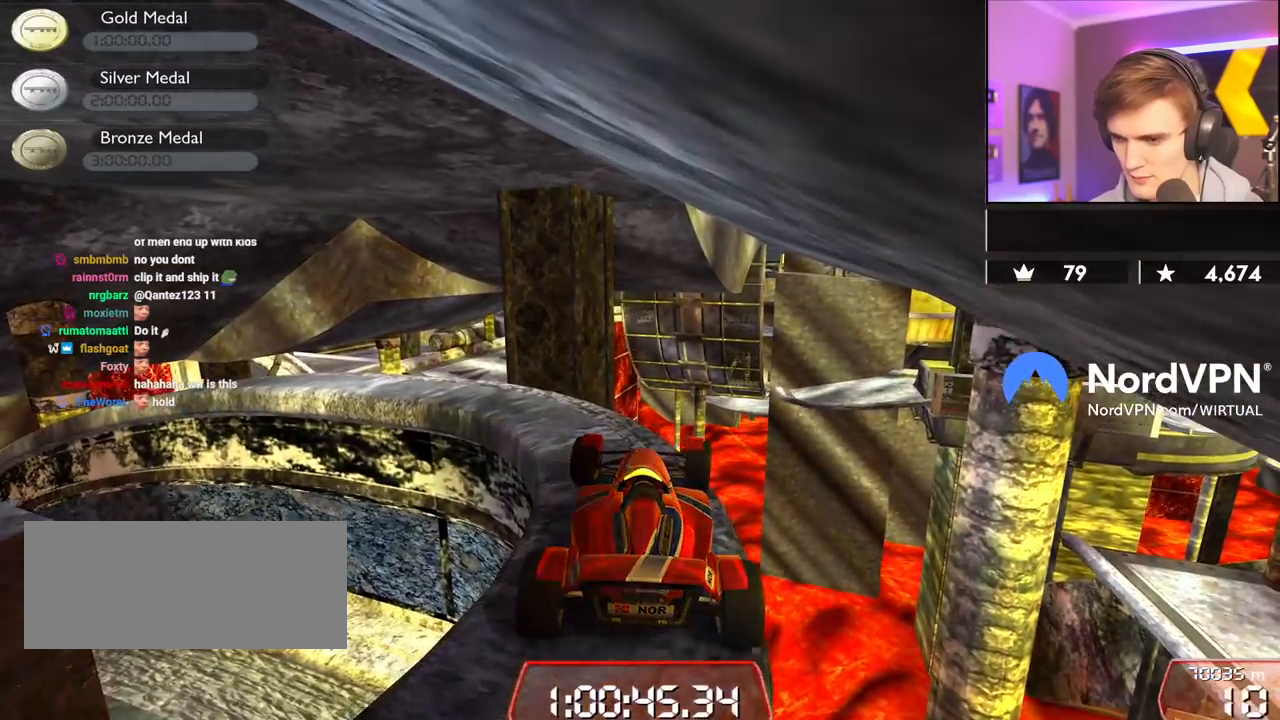
{"keys": [], "events": [[417, "left", "up"]]}
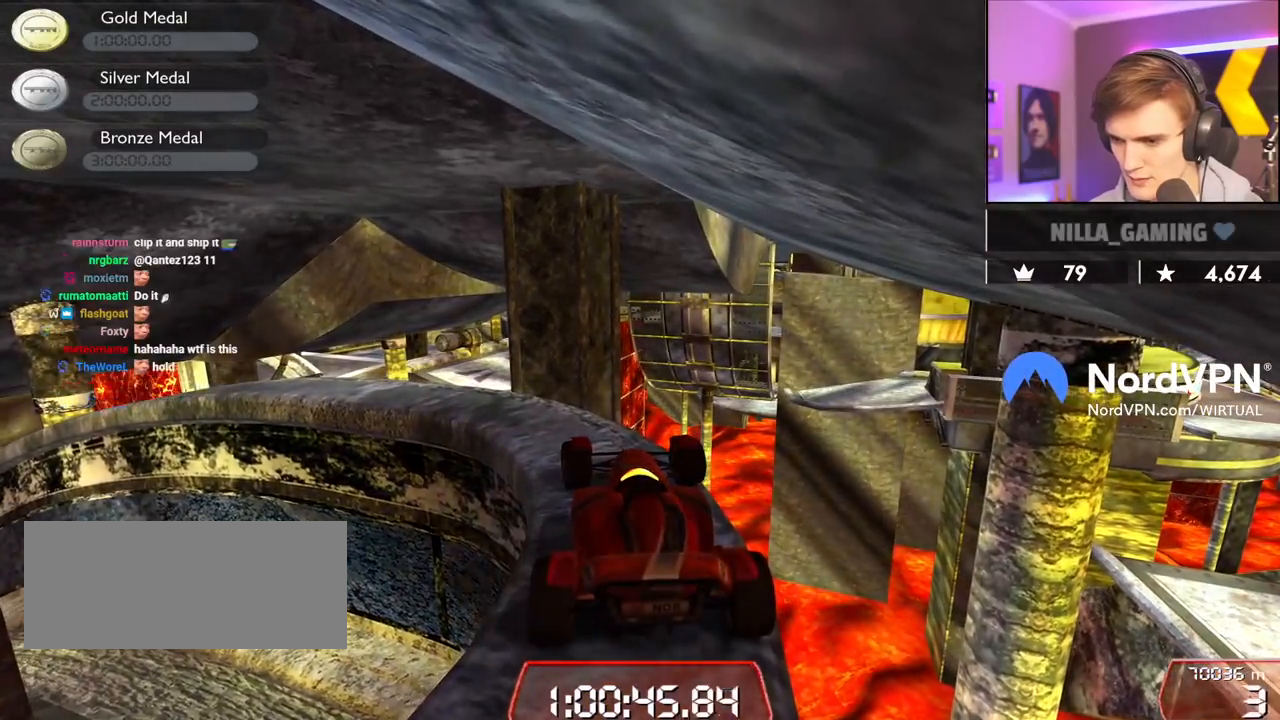
{"keys": [], "events": [[150, "down", "down"], [150, "right", "down"], [284, "down", "up"], [284, "right", "up"]]}
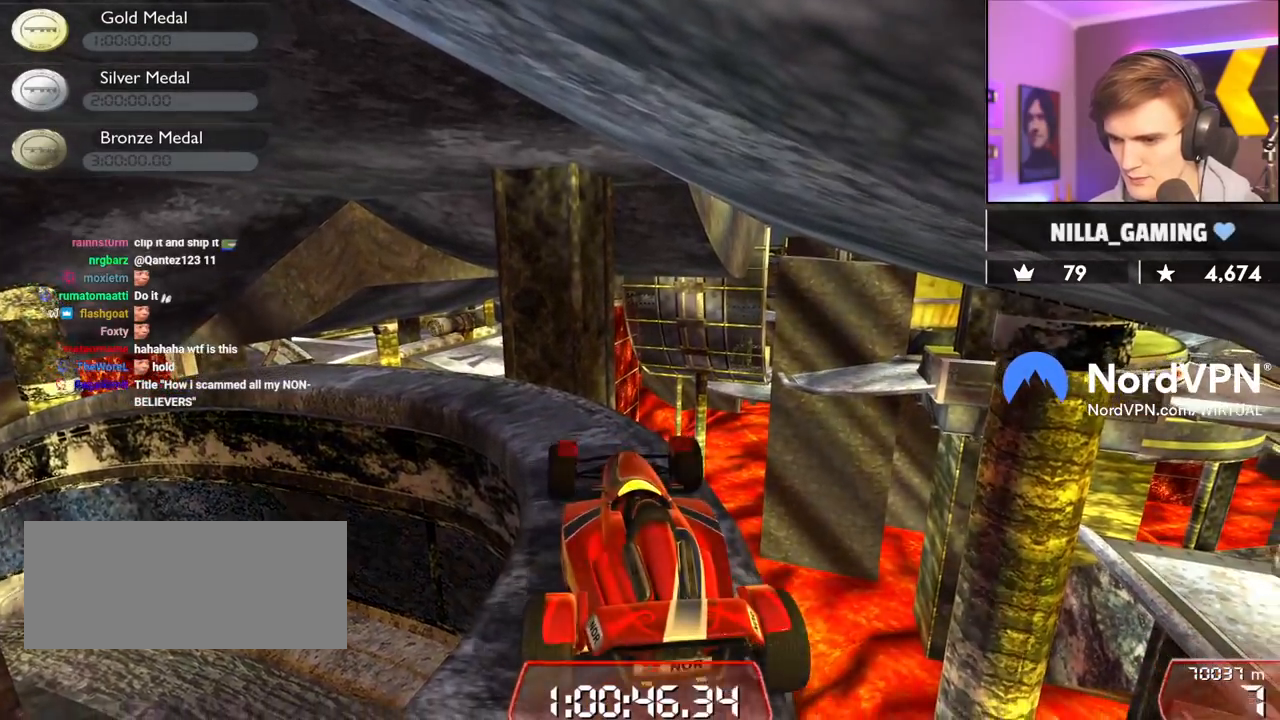
{"keys": ["right", "up"], "events": [[17, "left", "down"], [117, "left", "up"], [400, "right", "down"], [400, "up", "down"]]}
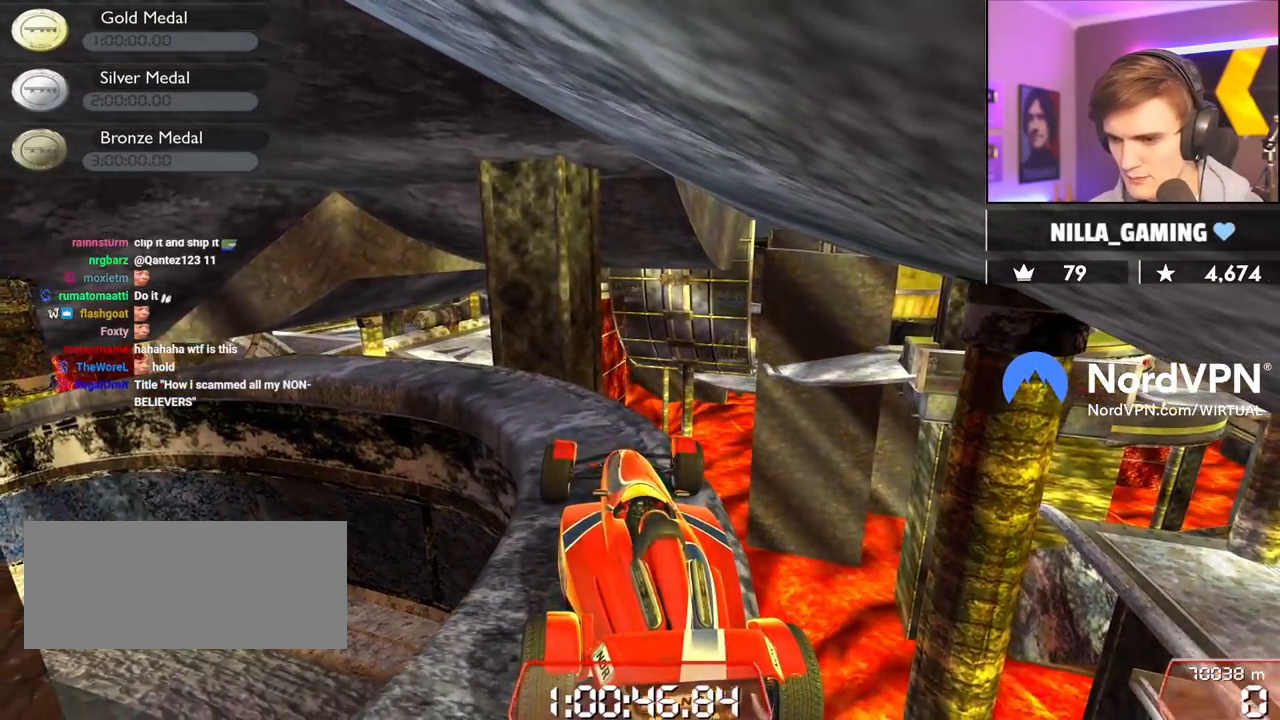
{"keys": ["right"], "events": [[134, "up", "up"]]}
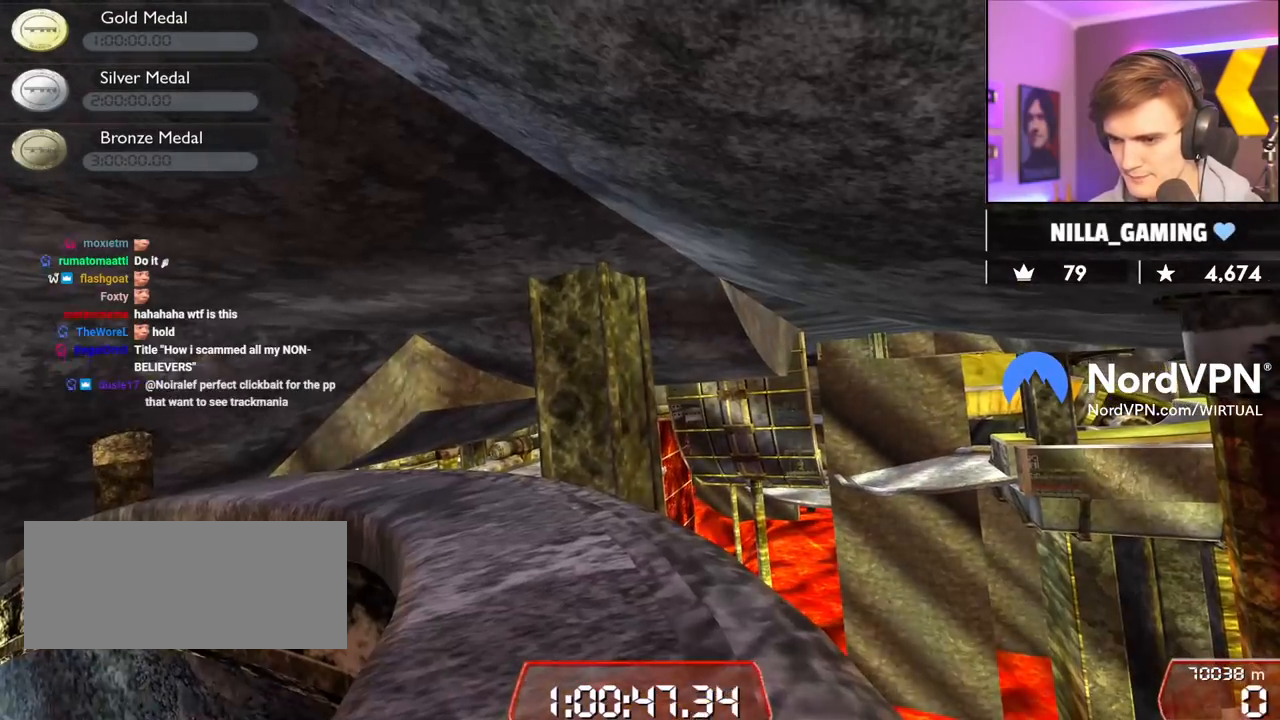
{"keys": [], "events": [[100, "right", "up"]]}
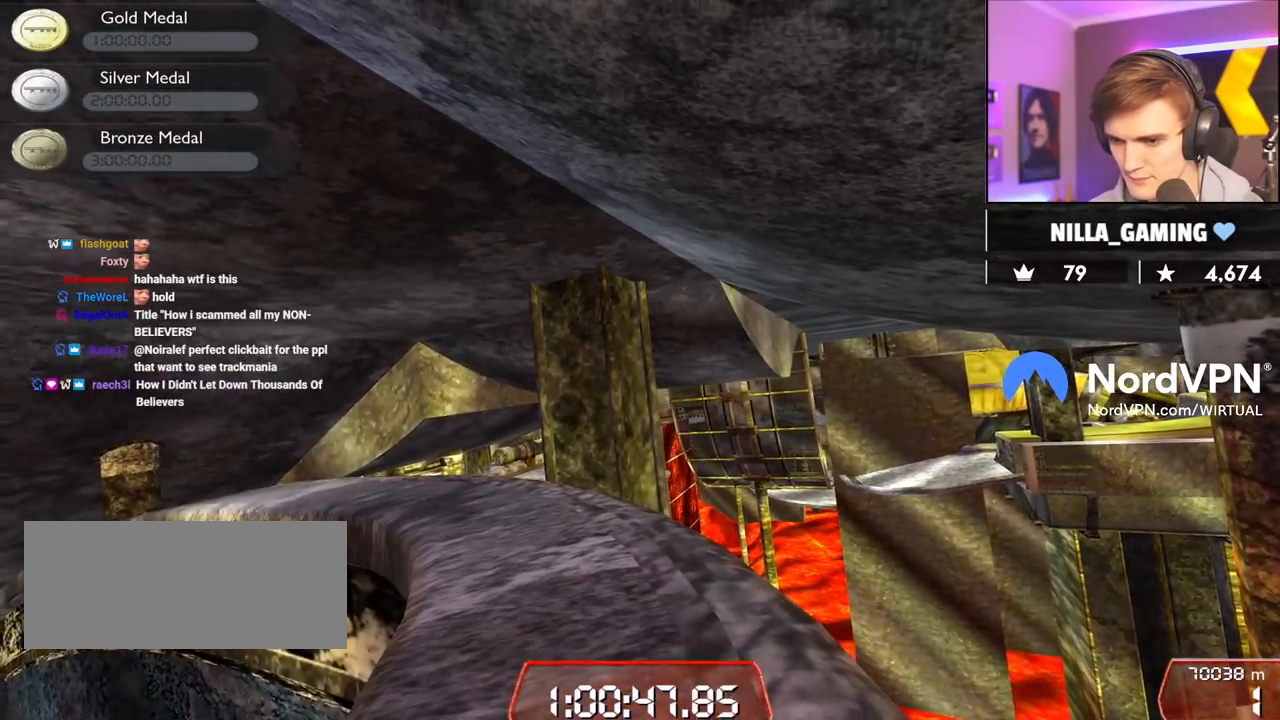
{"keys": [], "events": []}
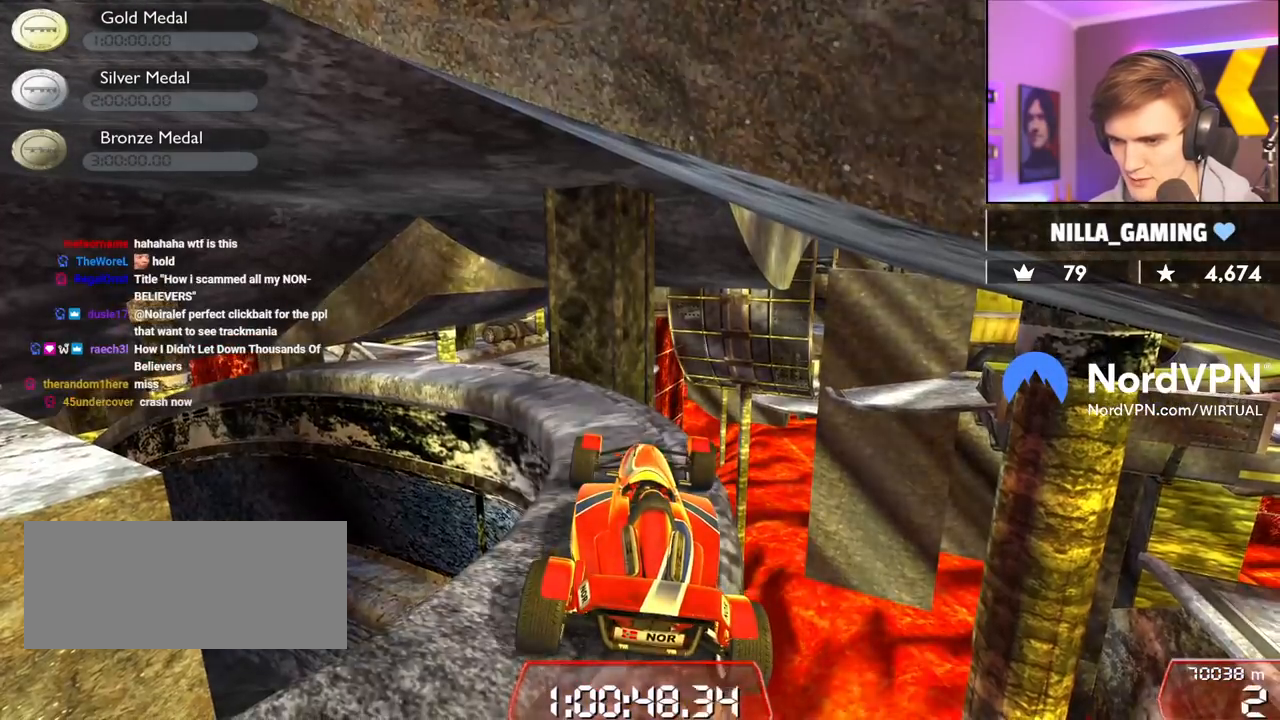
{"keys": ["left", "up"], "events": [[134, "up", "down"], [417, "left", "down"]]}
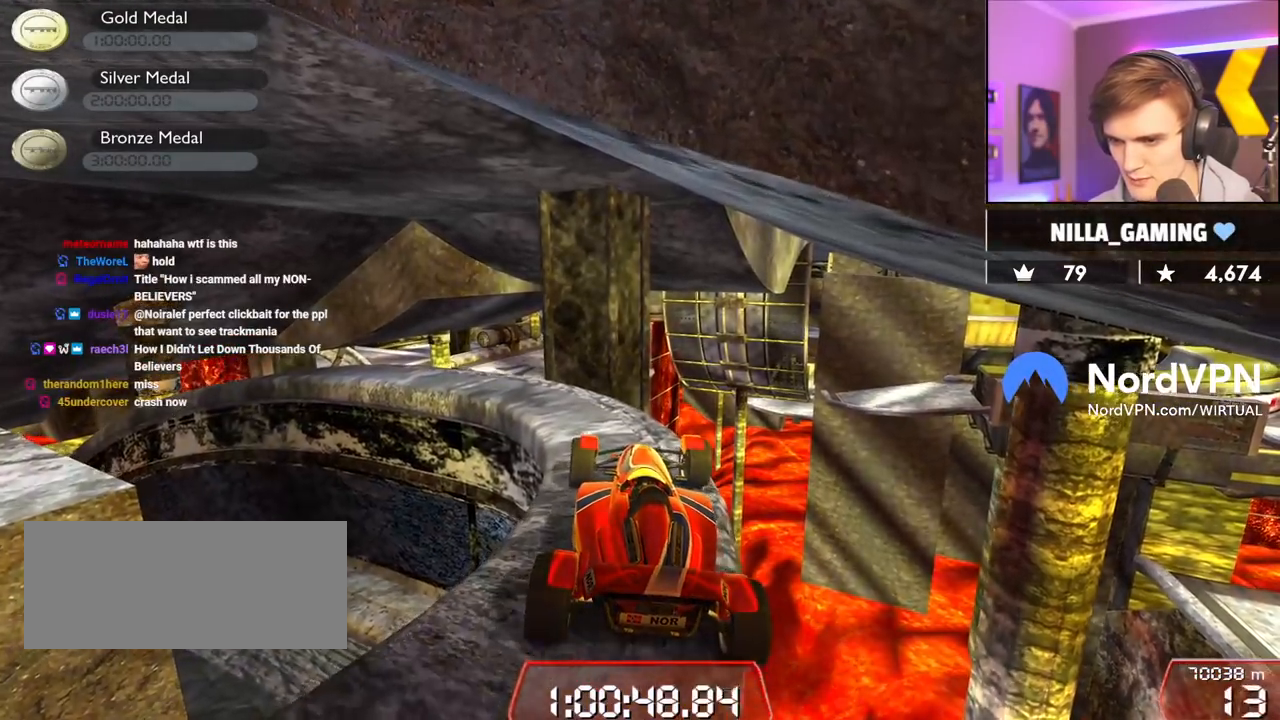
{"keys": ["left", "up"], "events": []}
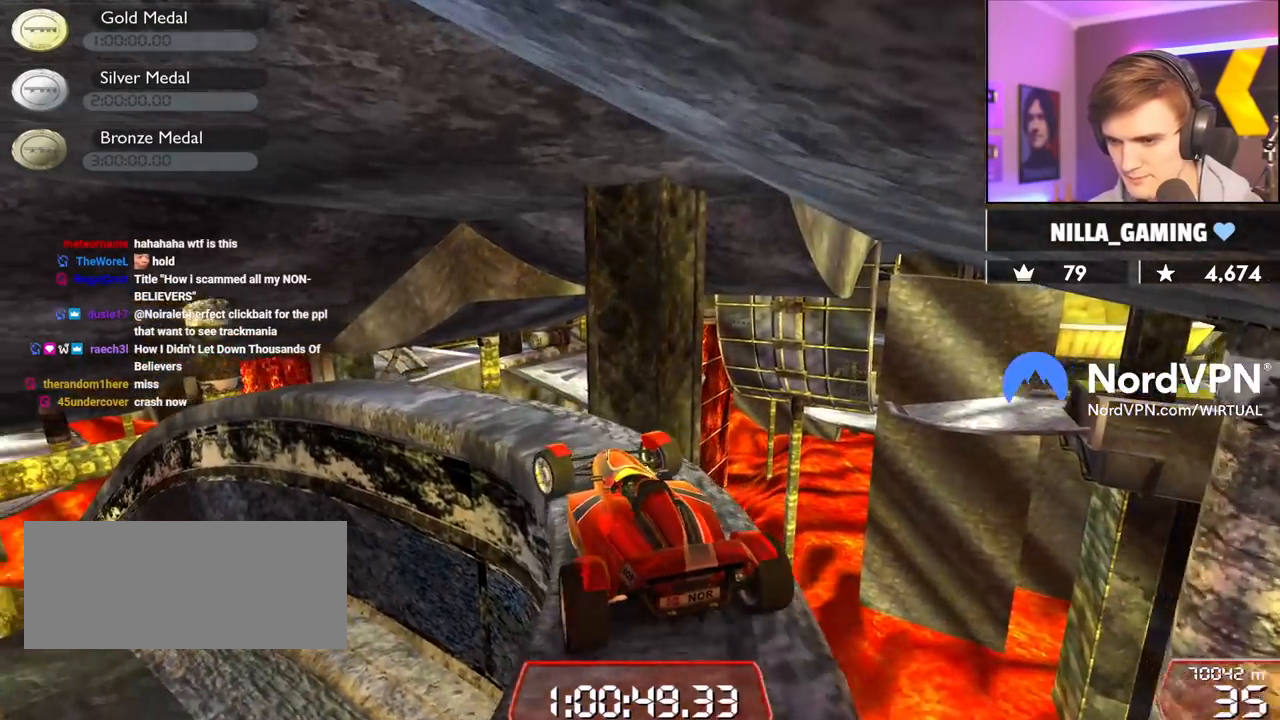
{"keys": ["left"], "events": [[250, "up", "up"], [300, "left", "up"], [350, "left", "down"]]}
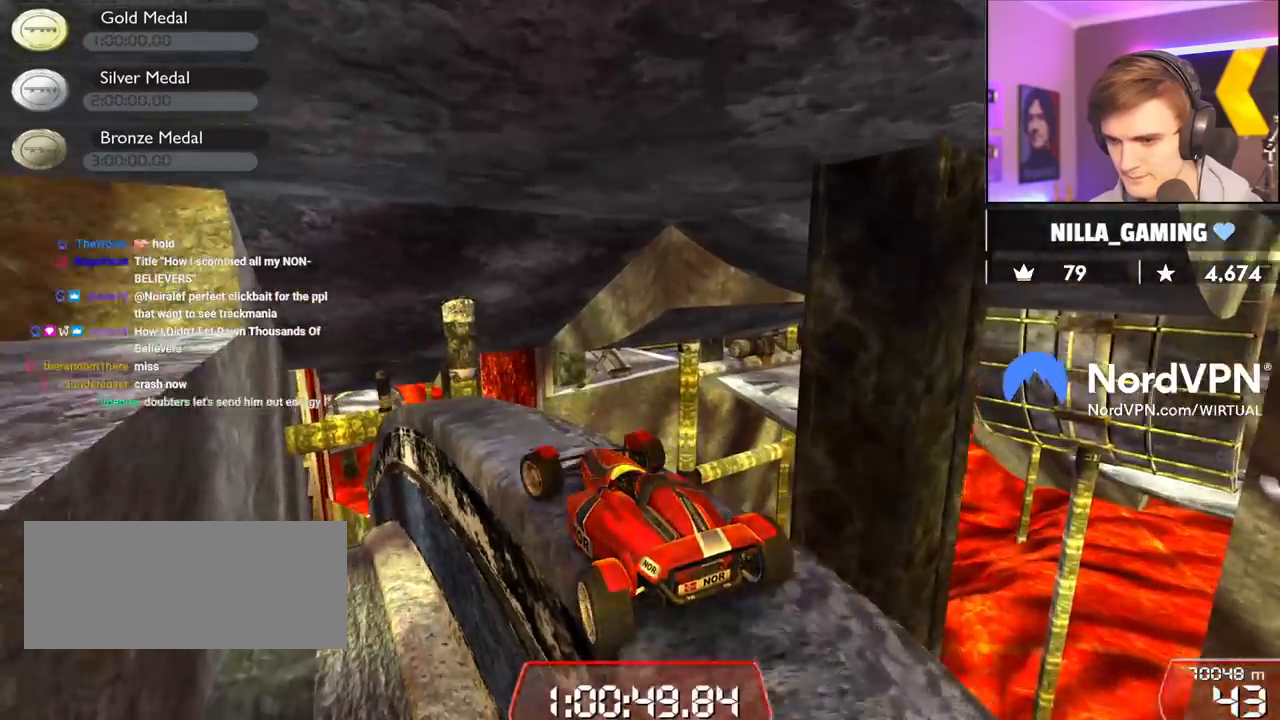
{"keys": ["down"], "events": [[34, "left", "up"], [217, "left", "down"], [317, "left", "up"], [367, "down", "down"]]}
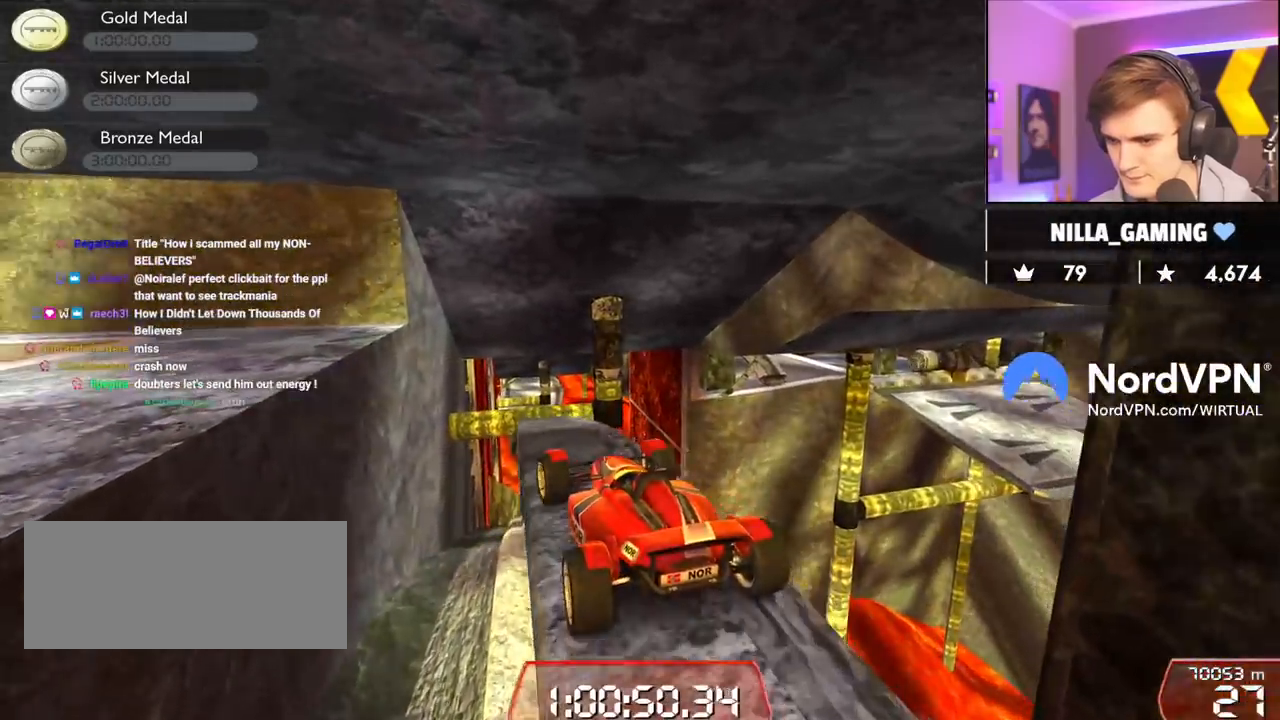
{"keys": ["down"], "events": []}
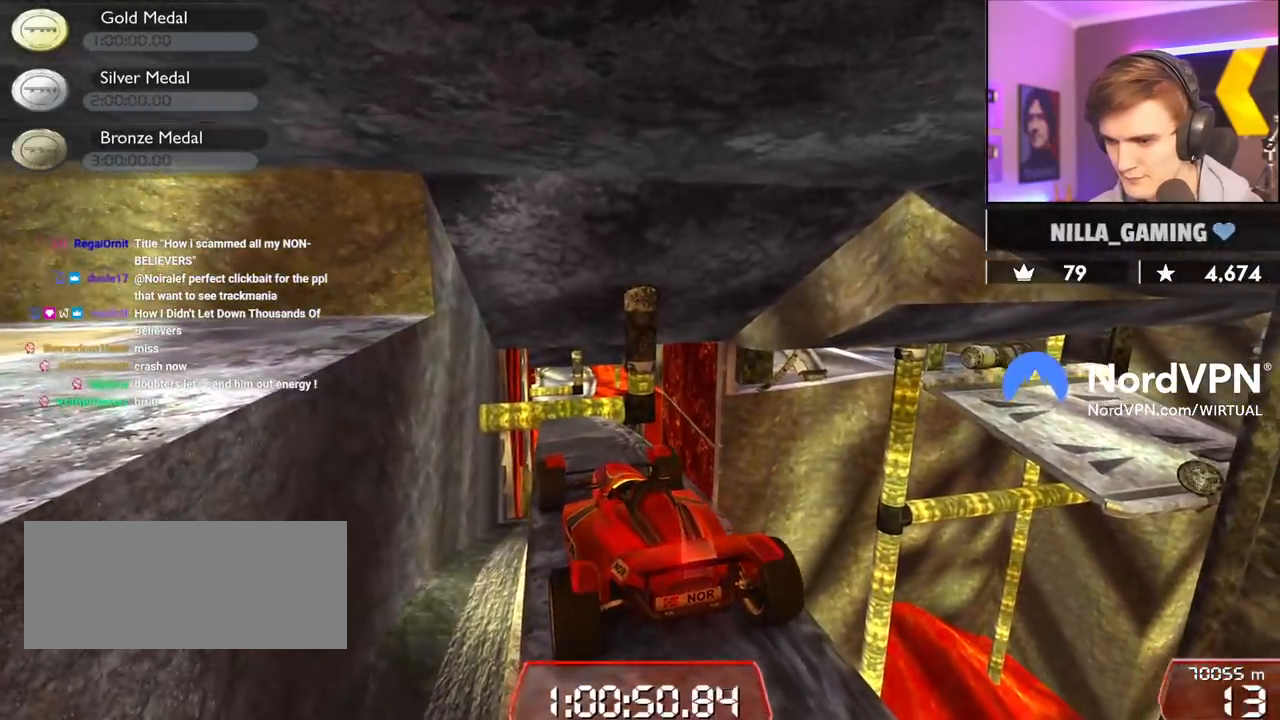
{"keys": [], "events": [[200, "down", "up"], [250, "left", "down"], [300, "left", "up"]]}
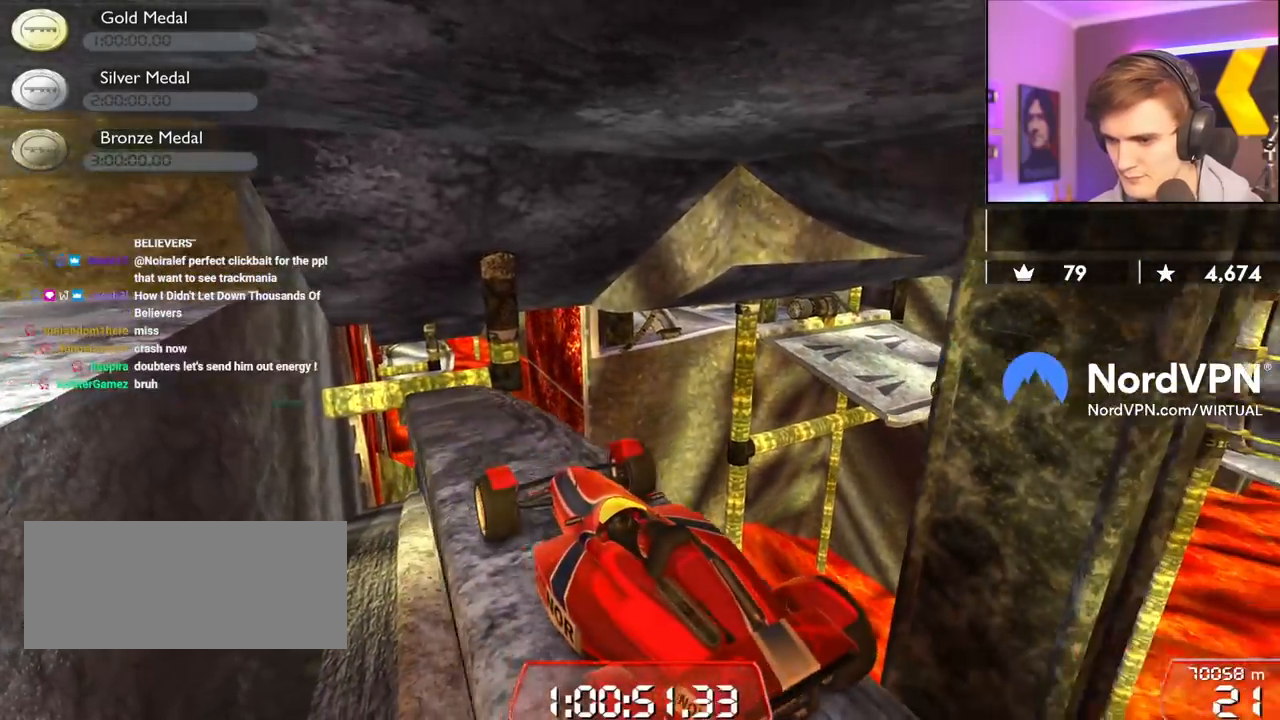
{"keys": [], "events": [[217, "left", "down"], [317, "left", "up"]]}
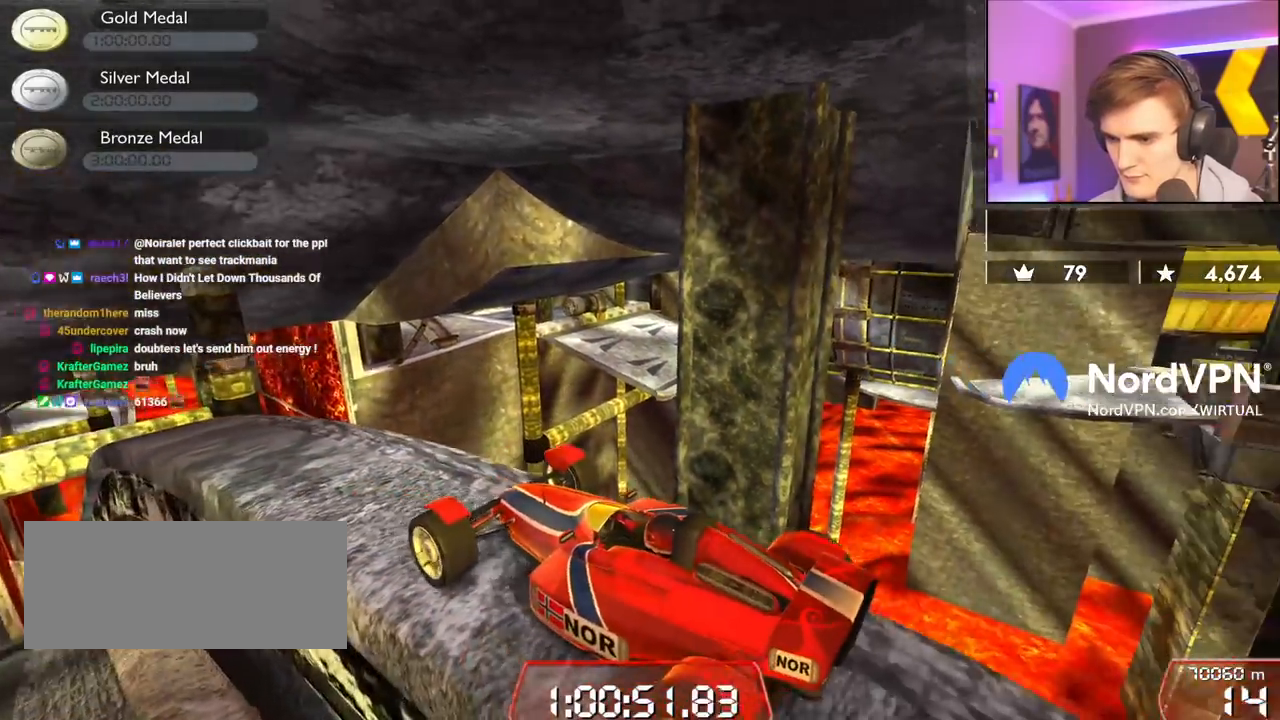
{"keys": ["left"], "events": [[234, "left", "down"], [334, "down", "down"], [467, "down", "up"]]}
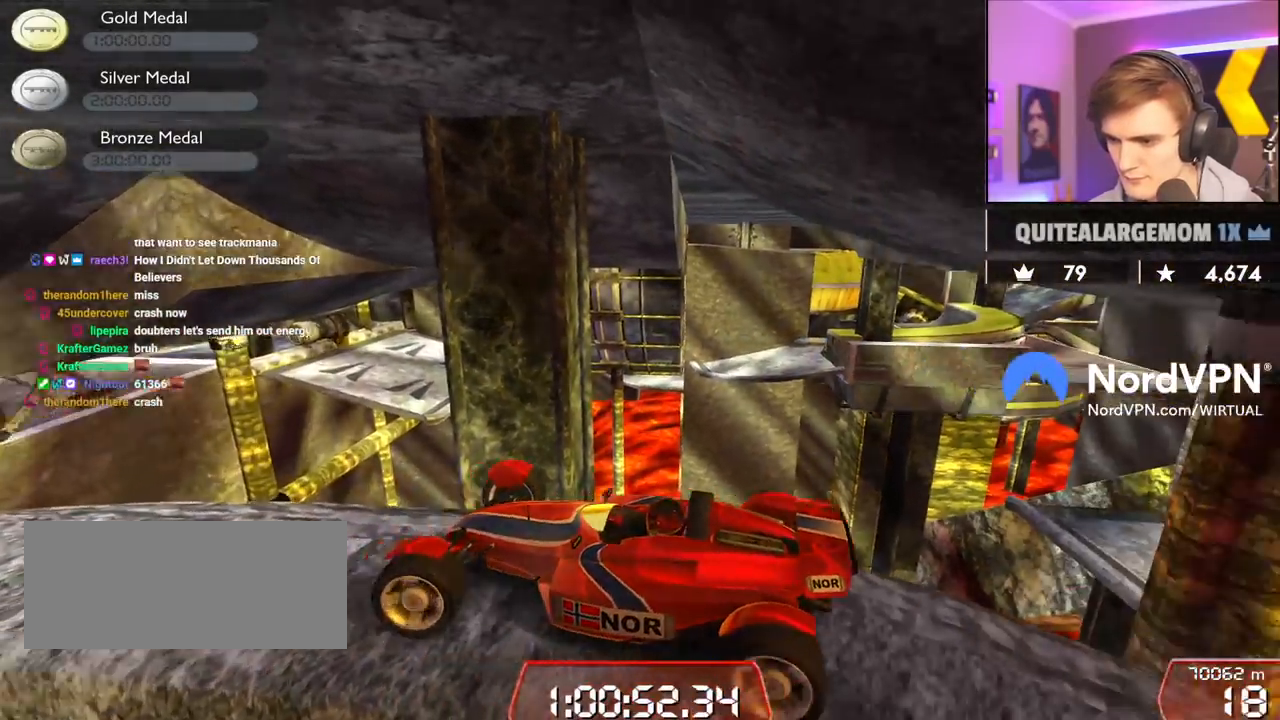
{"keys": ["left"], "events": [[17, "left", "up"], [300, "left", "down"]]}
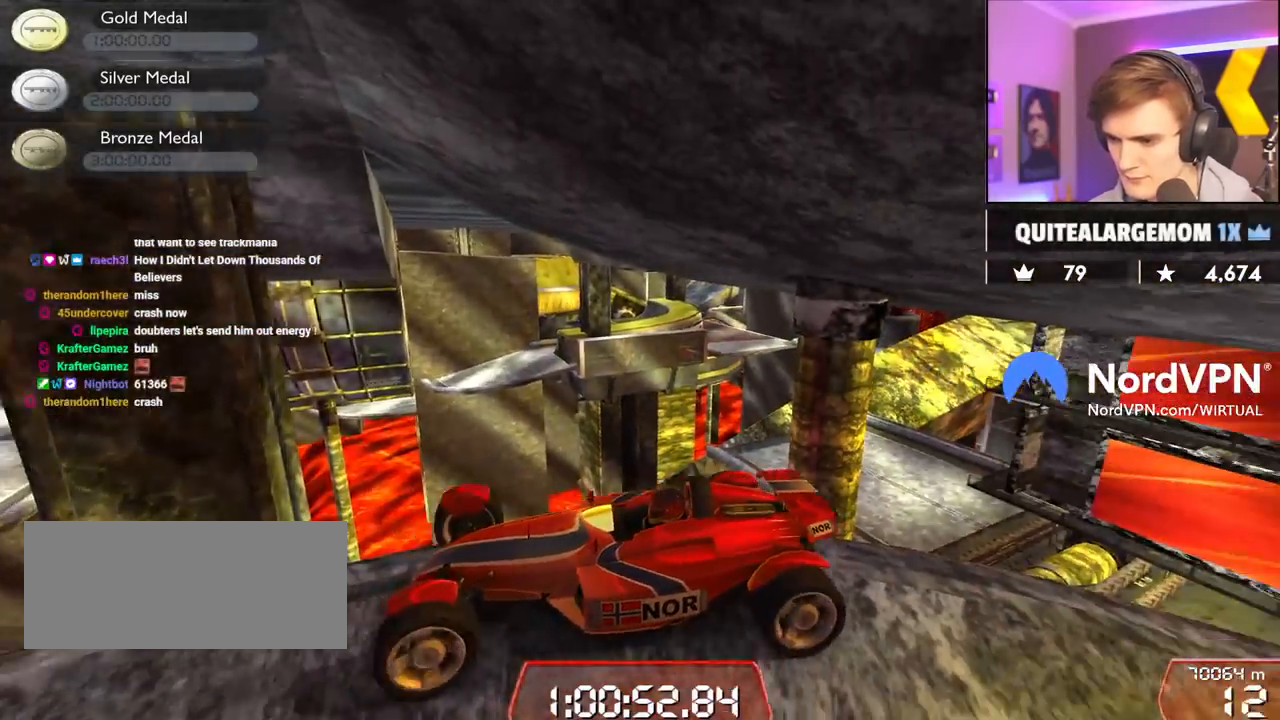
{"keys": ["right", "up"], "events": [[84, "left", "up"], [217, "right", "down"], [217, "up", "down"]]}
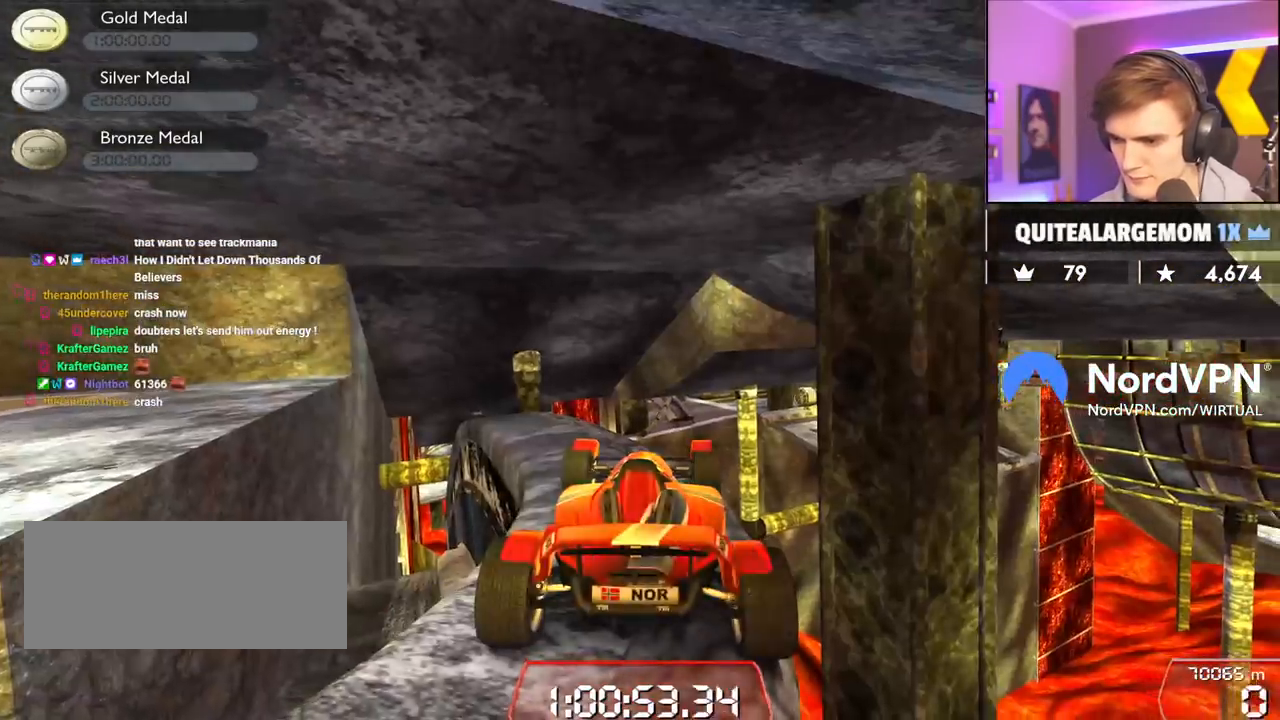
{"keys": [], "events": [[234, "up", "up"], [334, "right", "up"]]}
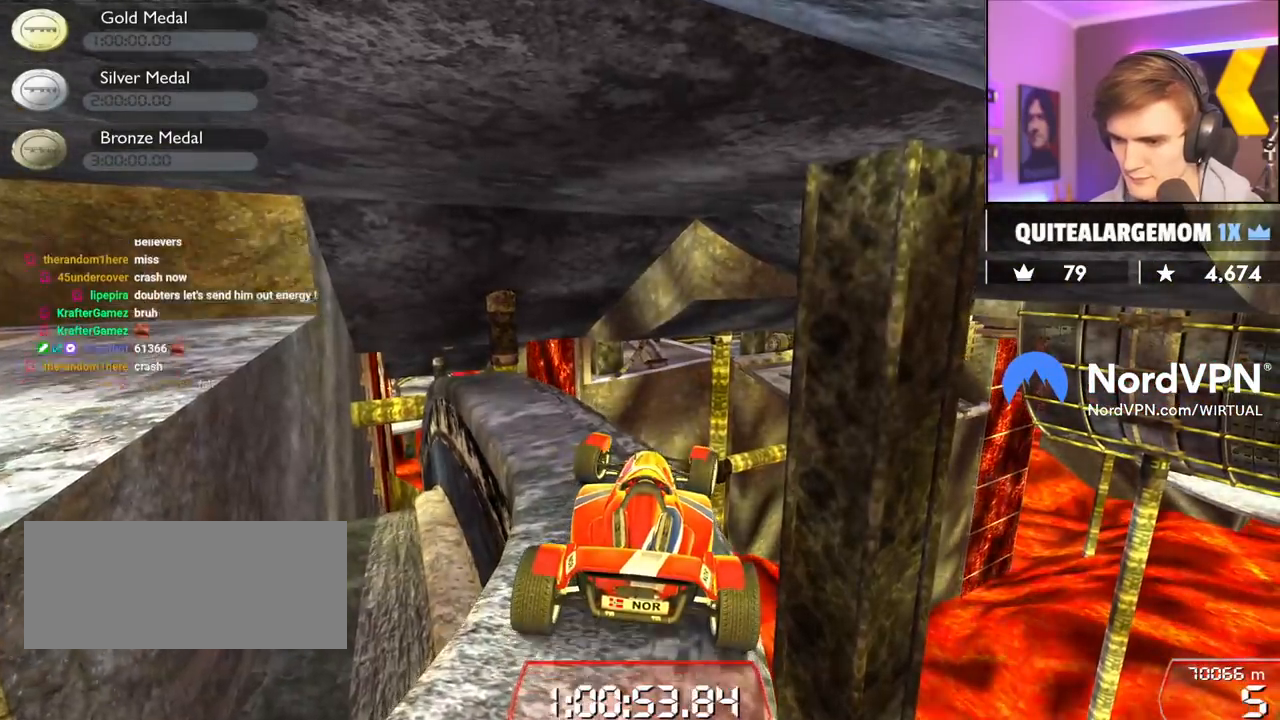
{"keys": ["down", "left"], "events": [[117, "right", "down"], [117, "up", "down"], [250, "up", "up"], [300, "right", "up"], [350, "down", "down"], [350, "left", "down"]]}
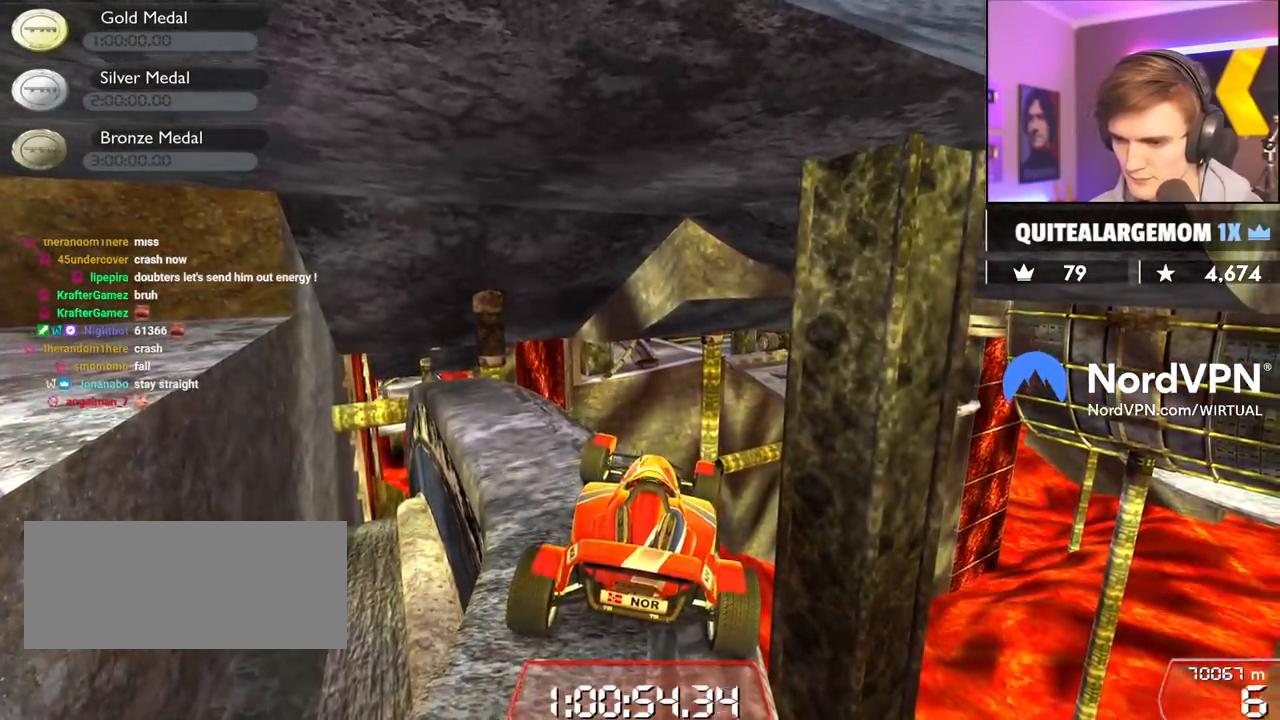
{"keys": [], "events": [[217, "down", "up"], [450, "left", "up"]]}
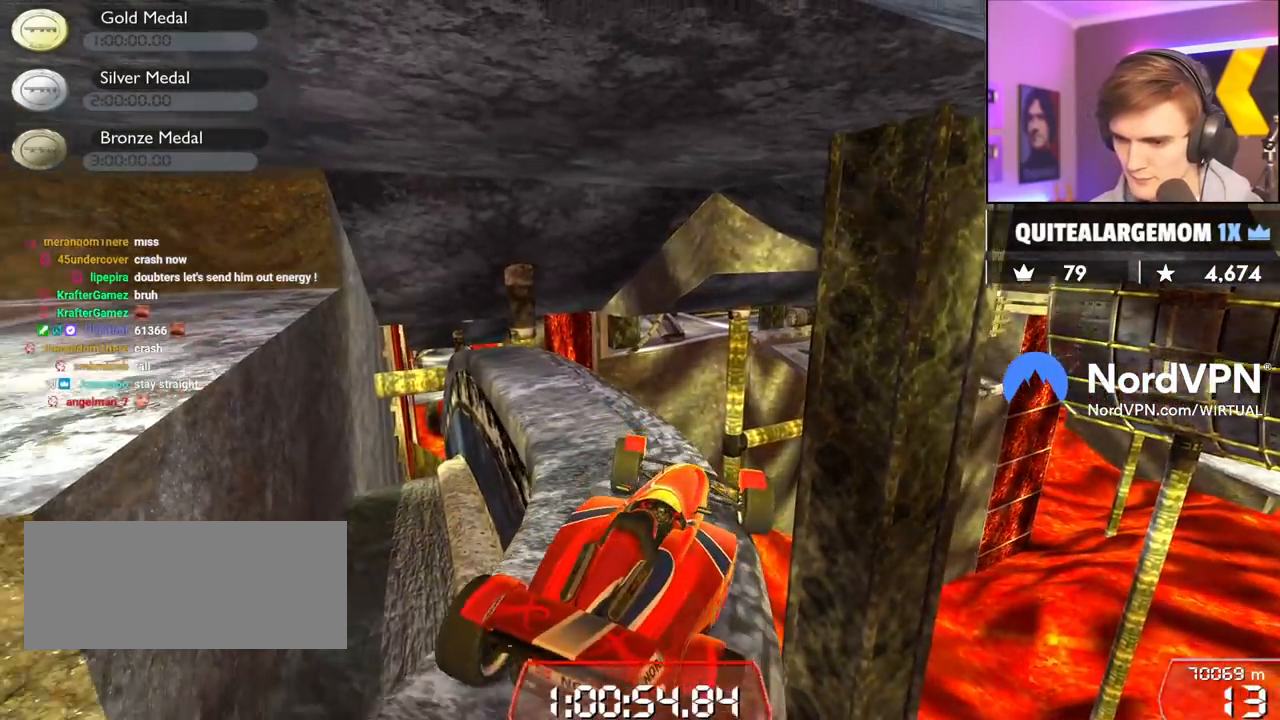
{"keys": ["down", "left"], "events": [[384, "down", "down"], [384, "left", "down"]]}
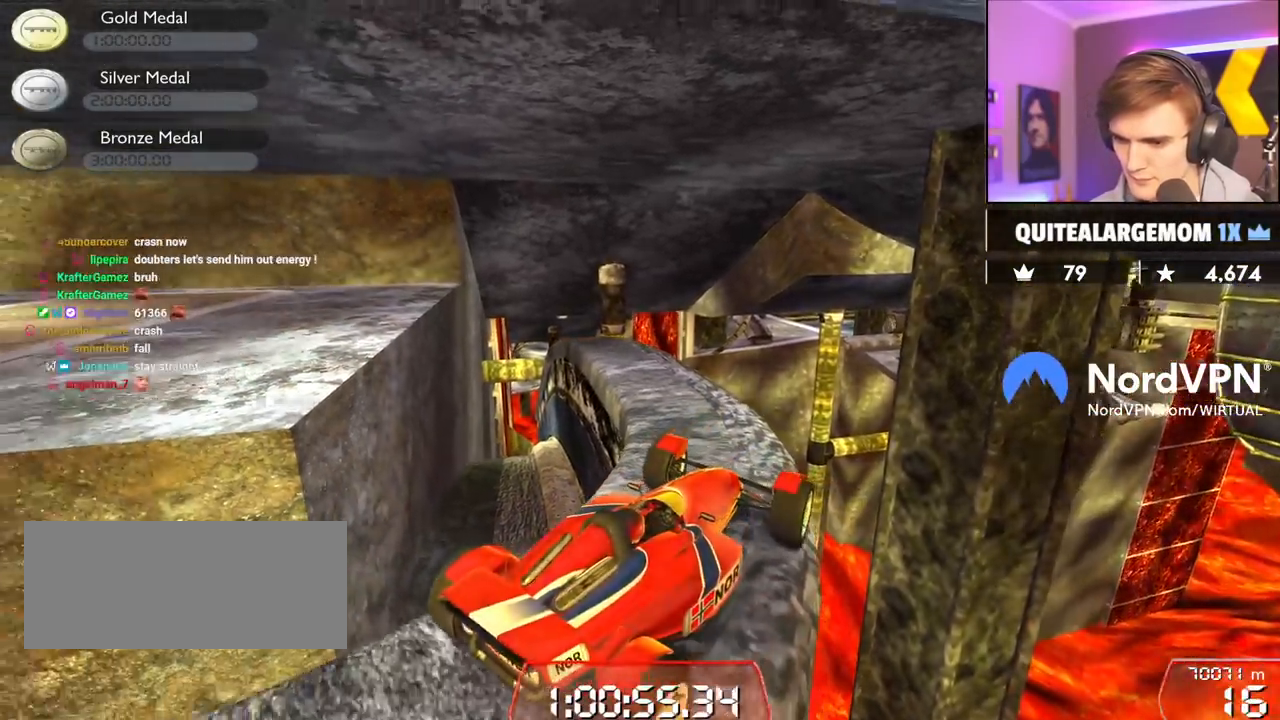
{"keys": ["left"], "events": [[17, "down", "up"], [300, "left", "up"], [484, "left", "down"]]}
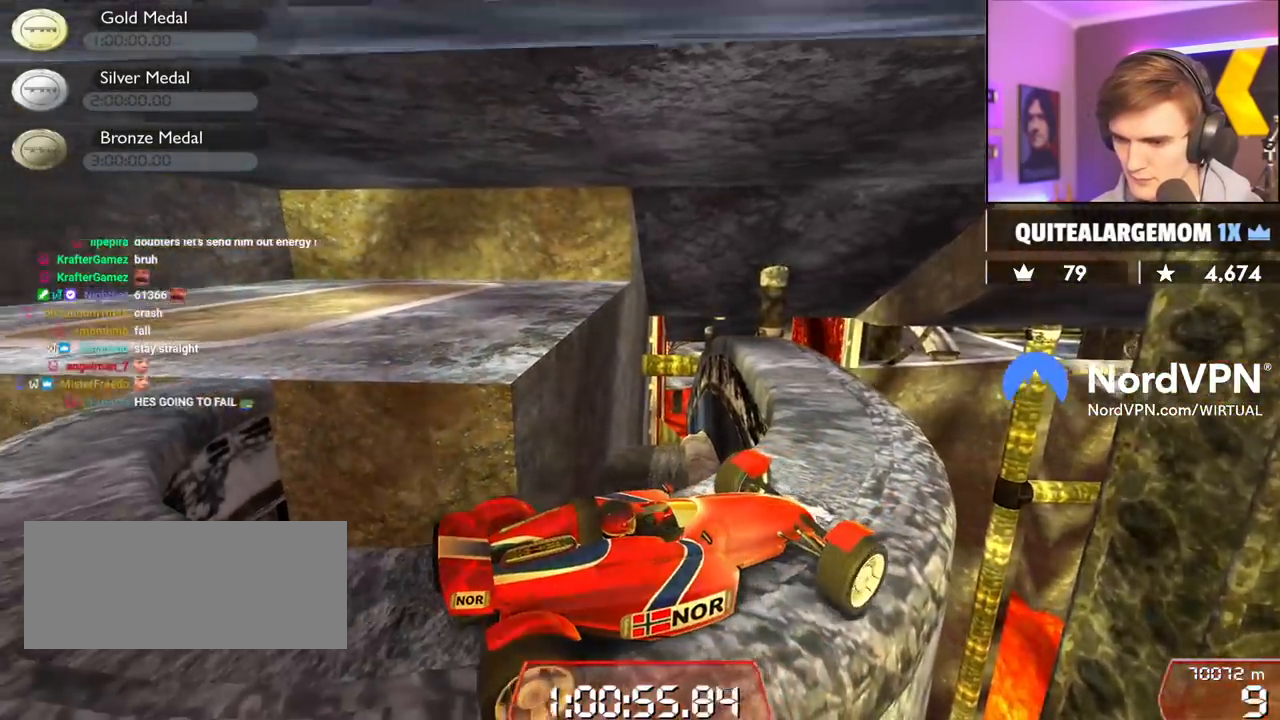
{"keys": [], "events": [[34, "left", "up"]]}
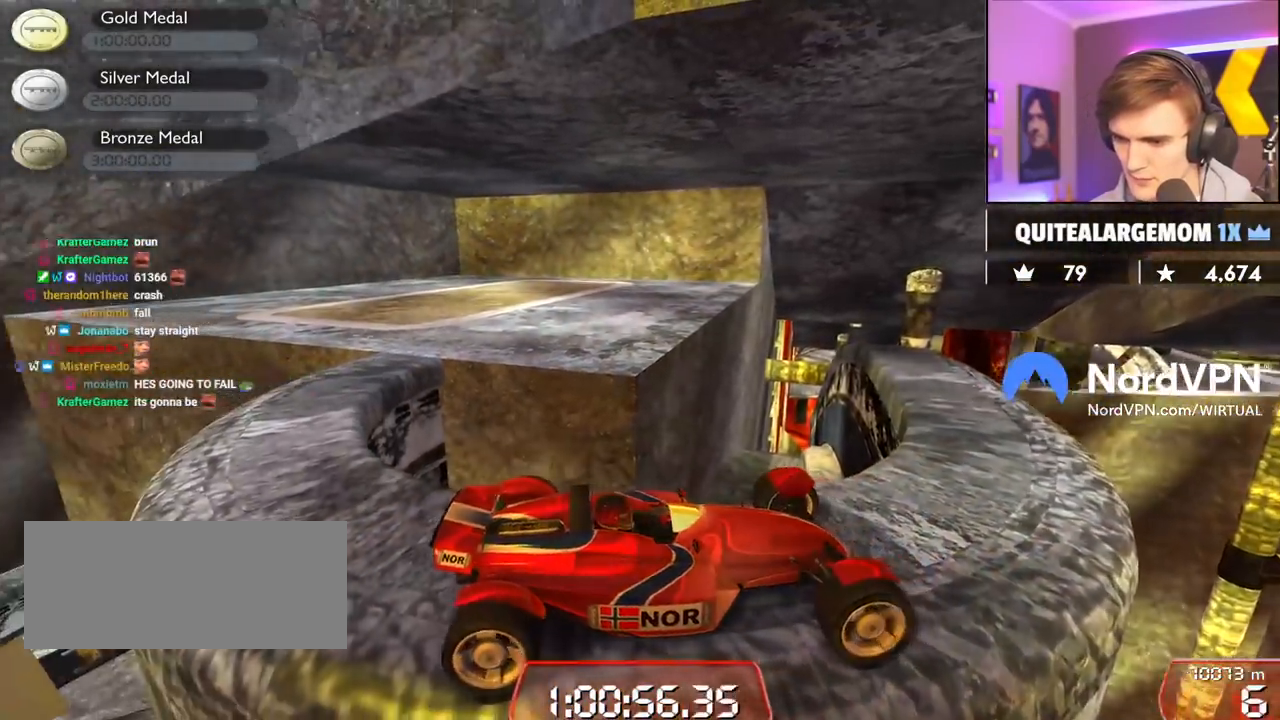
{"keys": [], "events": []}
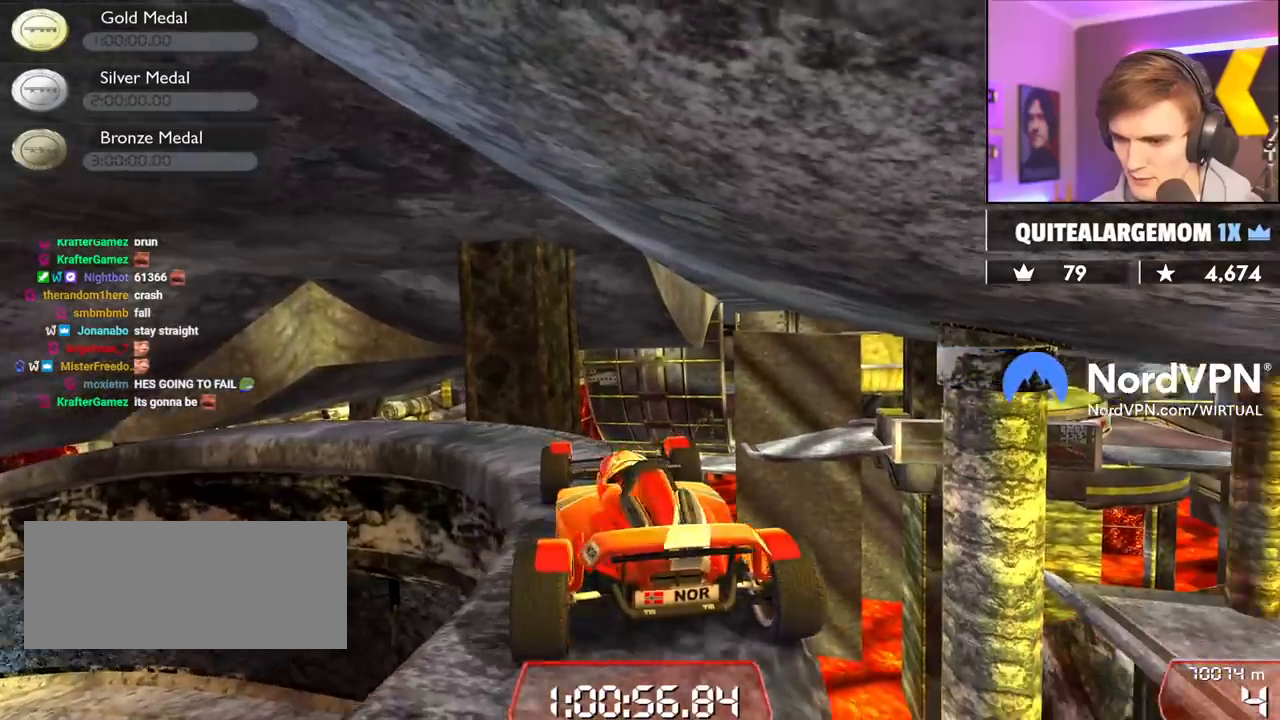
{"keys": ["right", "up"], "events": [[484, "right", "down"], [484, "up", "down"]]}
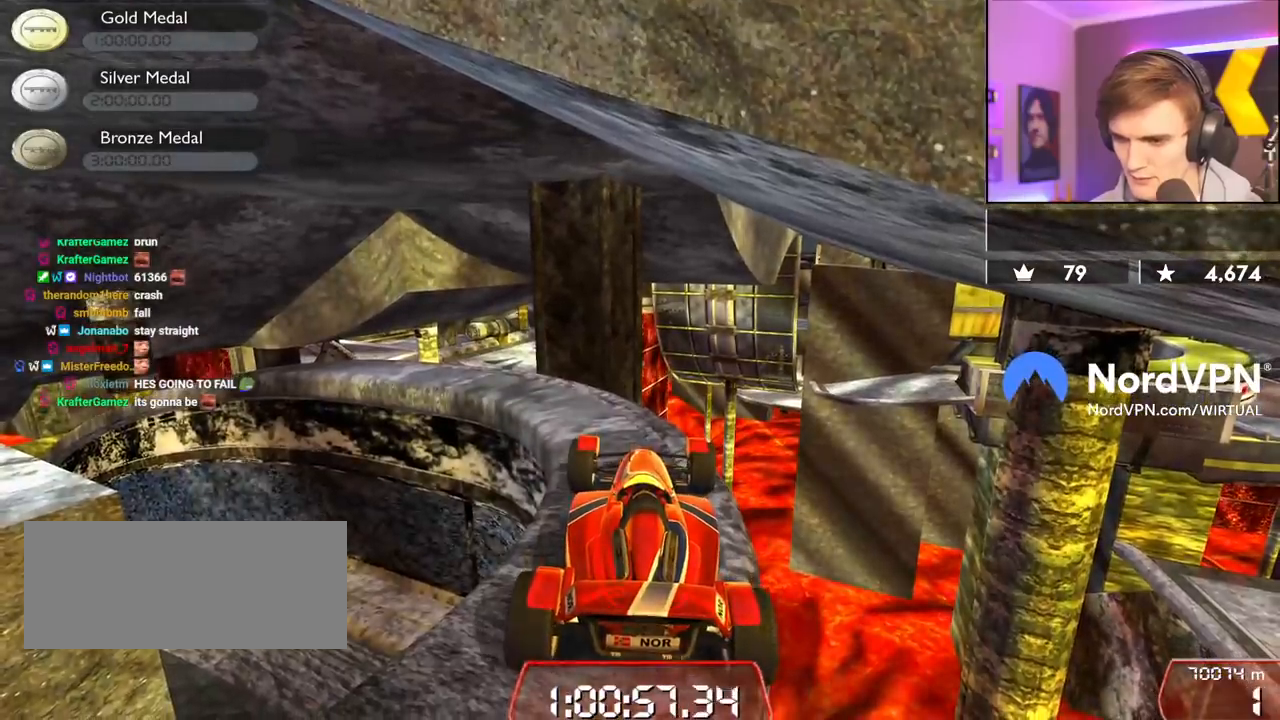
{"keys": ["left"], "events": [[267, "right", "up"], [317, "up", "up"], [367, "left", "down"]]}
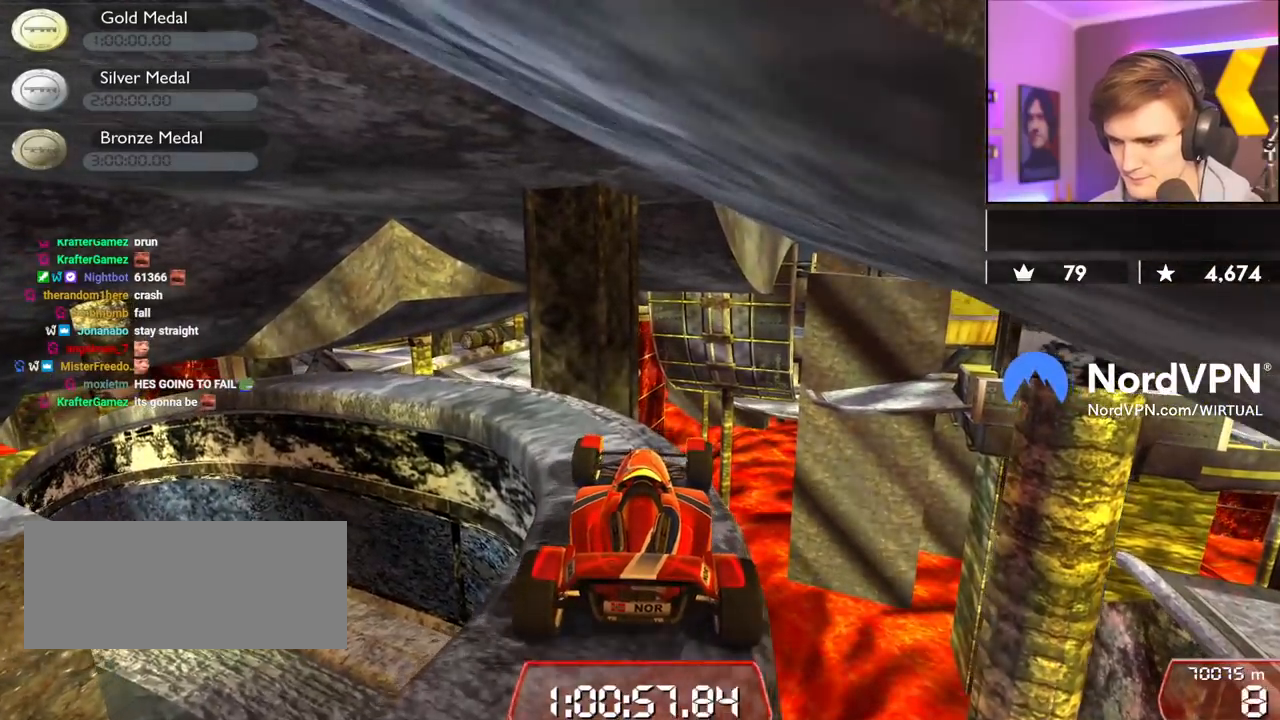
{"keys": ["down", "right"], "events": [[200, "left", "up"], [334, "down", "down"], [334, "right", "down"]]}
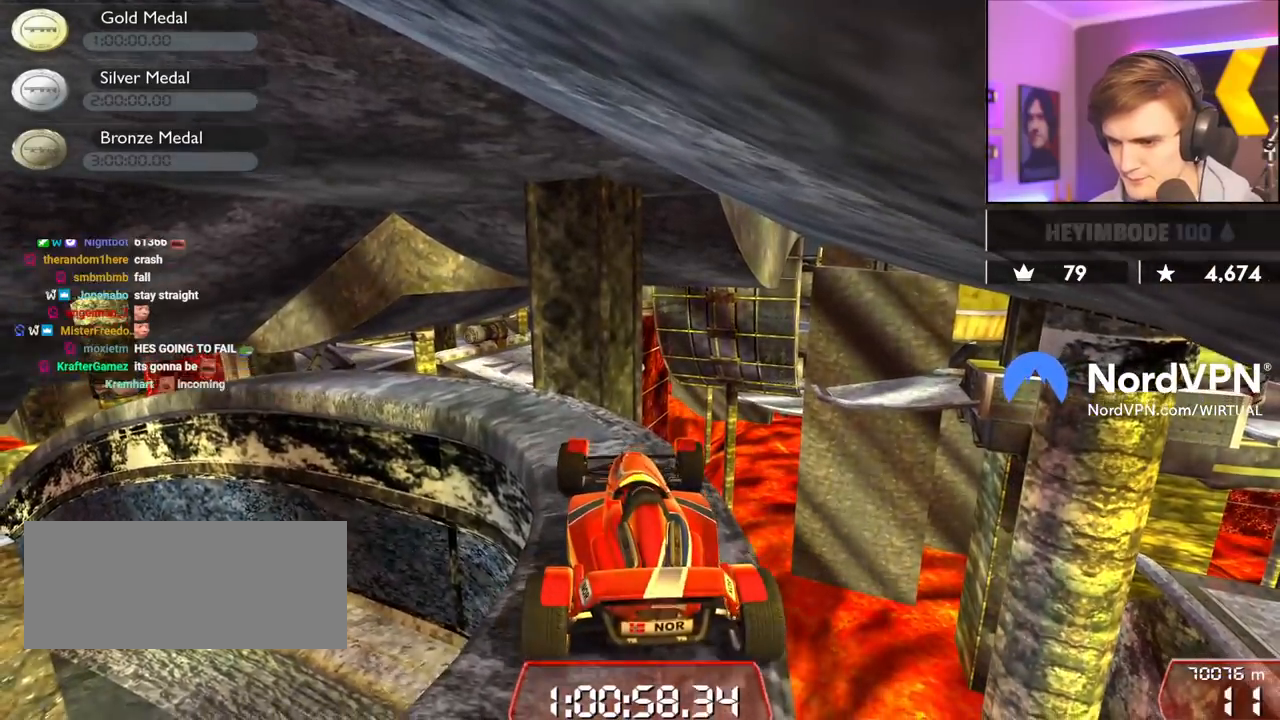
{"keys": [], "events": [[17, "down", "up"], [17, "right", "up"], [117, "left", "down"], [200, "left", "up"]]}
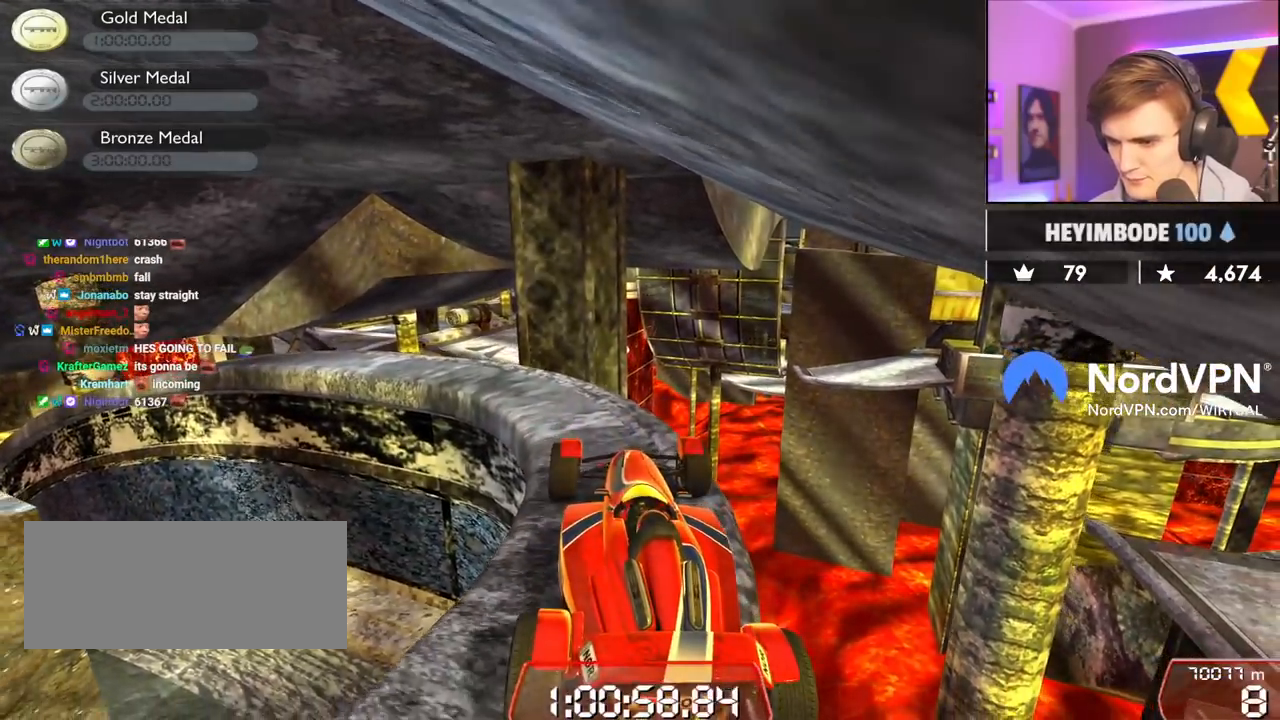
{"keys": [], "events": [[134, "right", "down"], [134, "up", "down"], [317, "up", "up"], [367, "right", "up"]]}